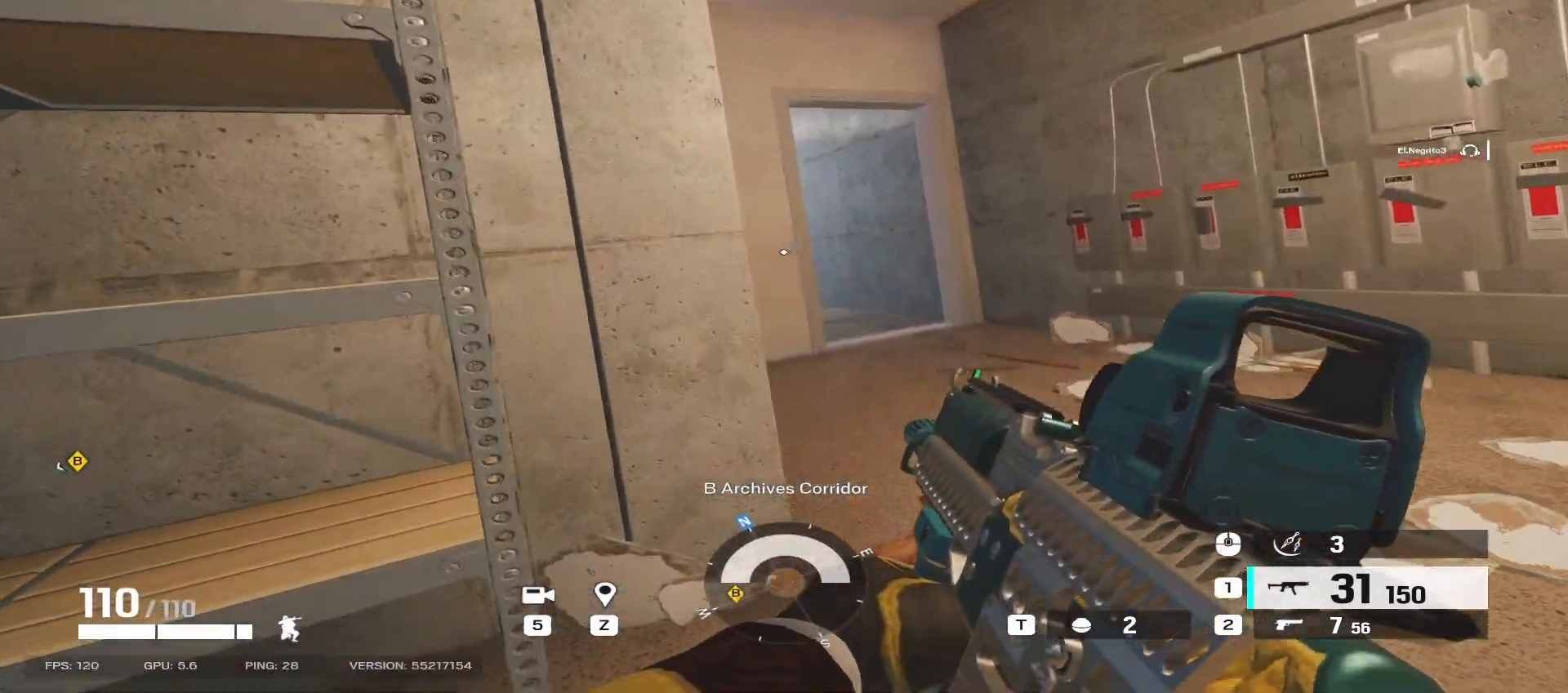
Gameplay with keyboard and mouse; each line is a JSON object with the keys and mouse buttons held at the frame after it. "events" lists presses ("down") and releases ("up") of "a", "ctrl", "d", "e", "f", "q", "r", "s", "shift", "space", "tab", "w", "mouse_left", "mouse_wheel", "mouse_right", "mouse_mb4" and "mouse_mb5" between this image and that frame as [ms after this image, input, new state], when the widget could be followed in between. "mouse_left", "mouse_wheel", "mouse_right", "mouse_mb4", "mouse_mb5" = the "left", "wheel", "right", "mb4", "mb5" buttons of the "mouse" list. No other keys are recorded. "wheel" means that the mouse wheel is clicked or scrolled. Mouse movement is not recorded.
{"keys": ["d", "w"], "mouse": [], "events": []}
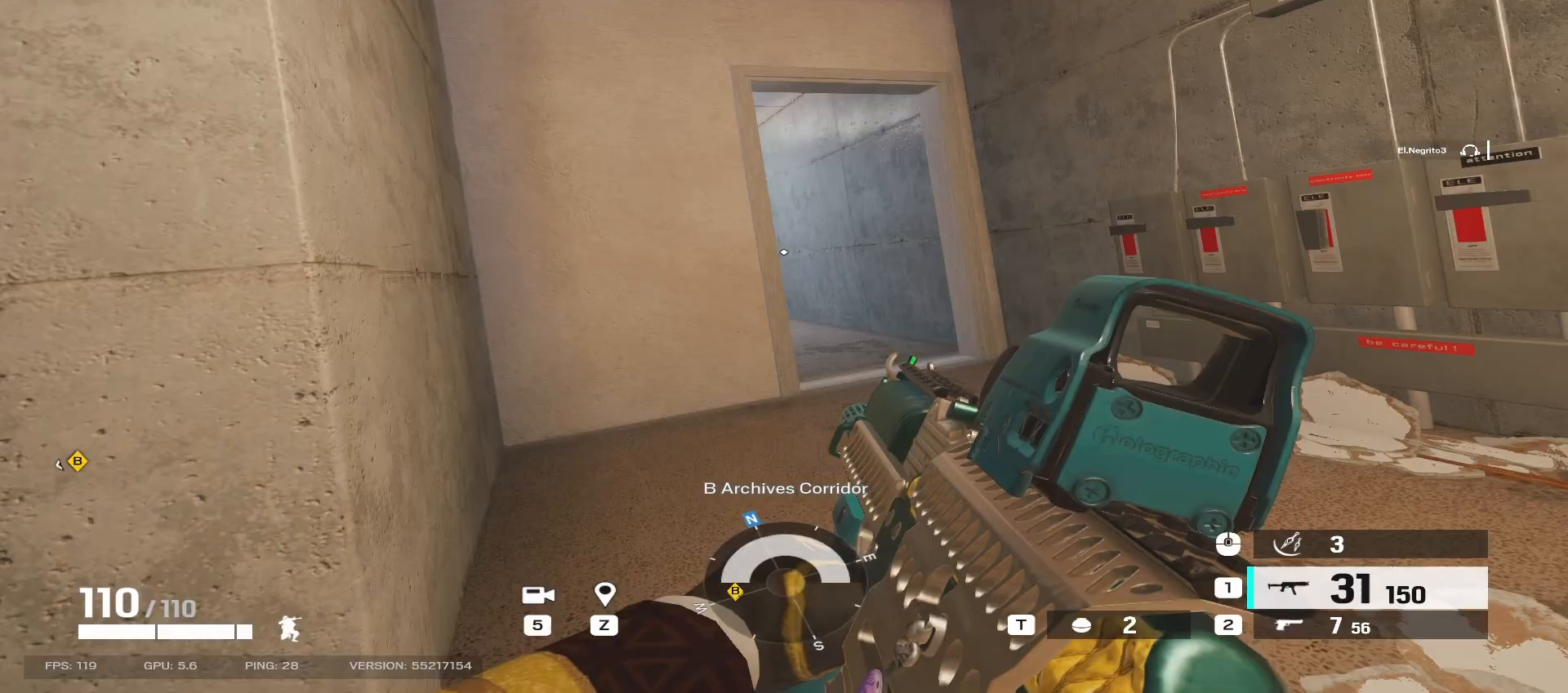
{"keys": ["d", "w"], "mouse": ["right"], "events": [[100, "mouse_right", "down"]]}
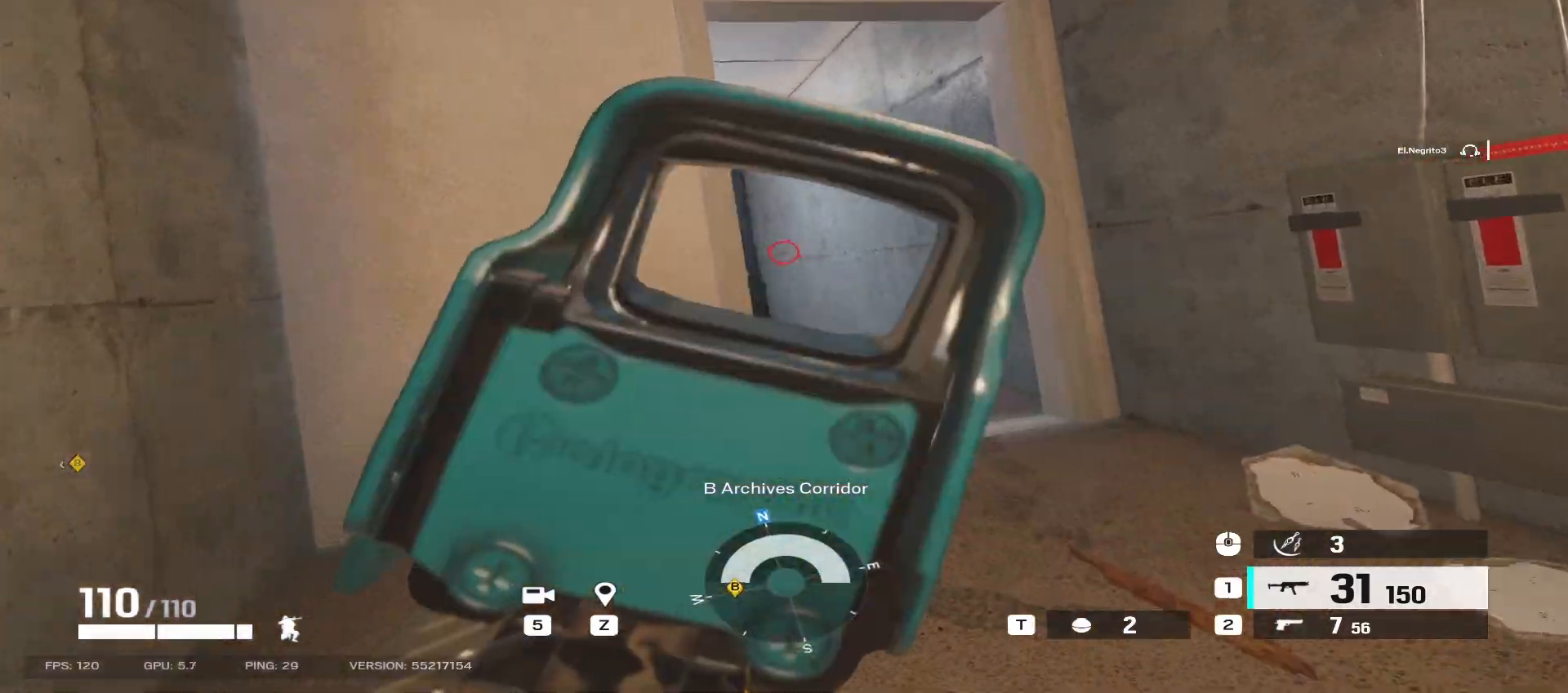
{"keys": ["d", "w"], "mouse": ["right"], "events": []}
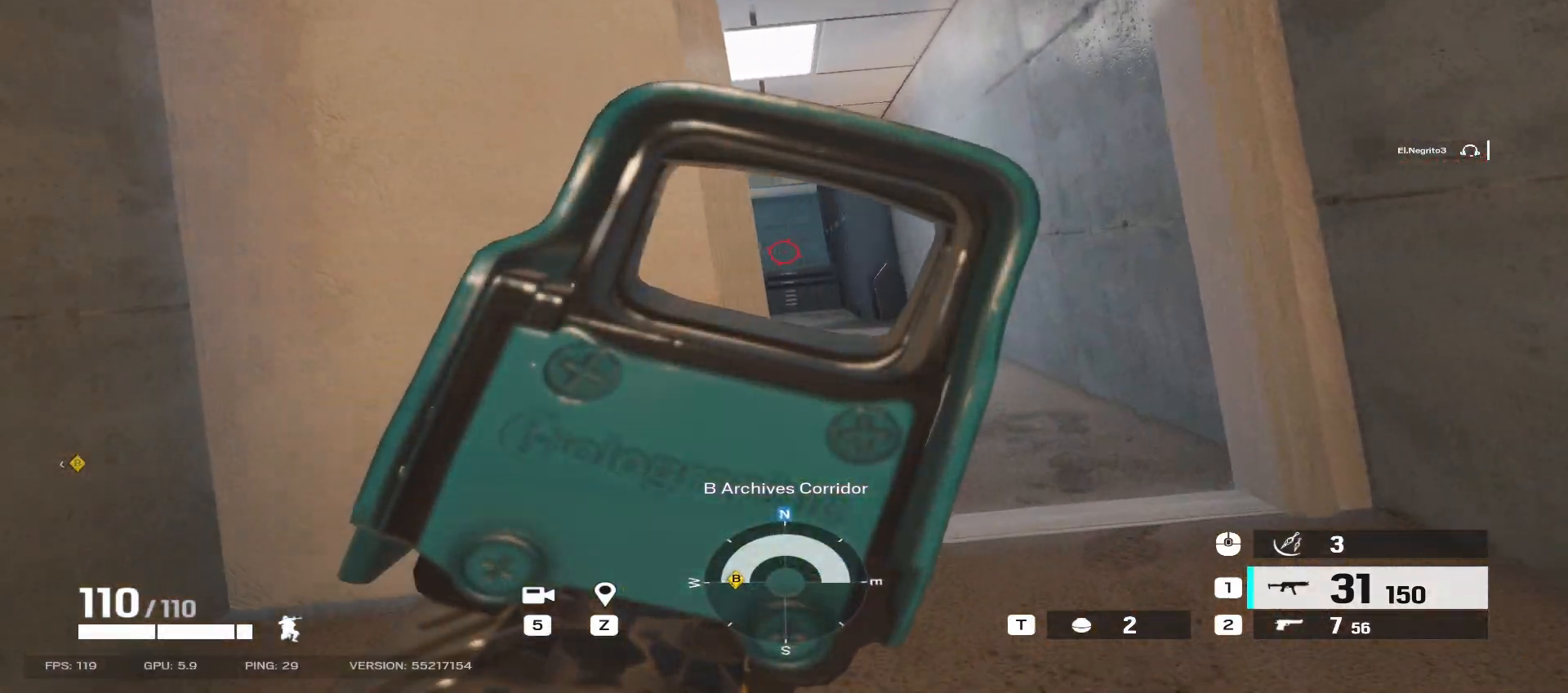
{"keys": ["d", "w"], "mouse": ["right"], "events": []}
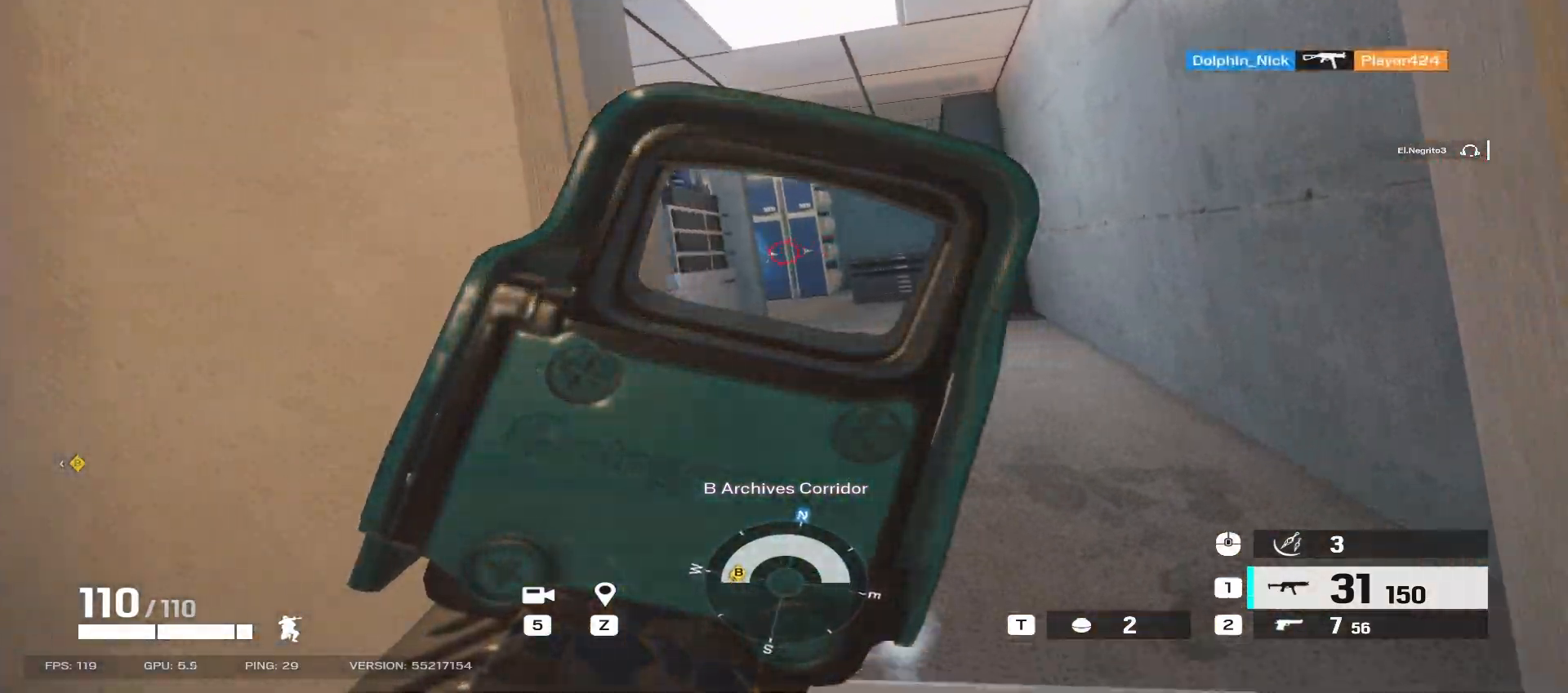
{"keys": ["d", "w"], "mouse": ["right"], "events": []}
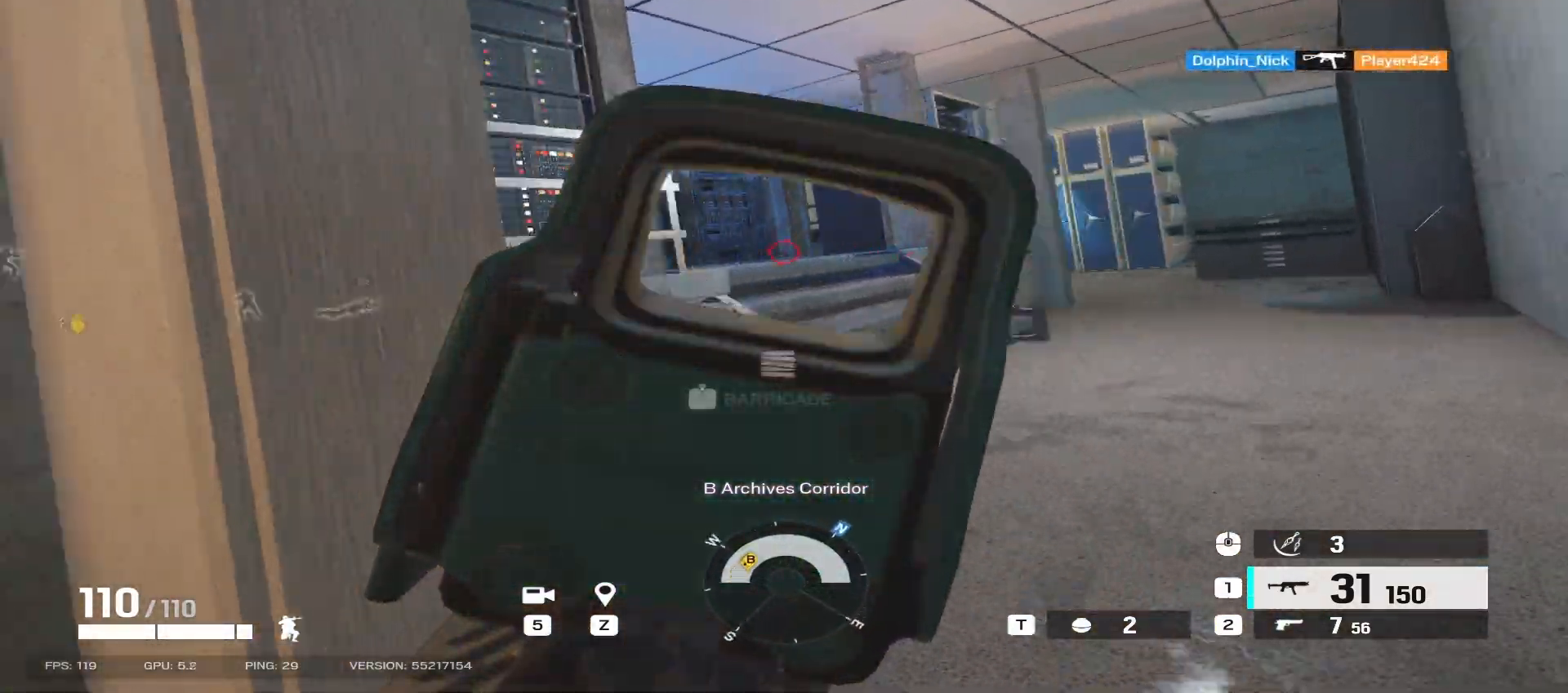
{"keys": ["d", "w"], "mouse": ["right"], "events": []}
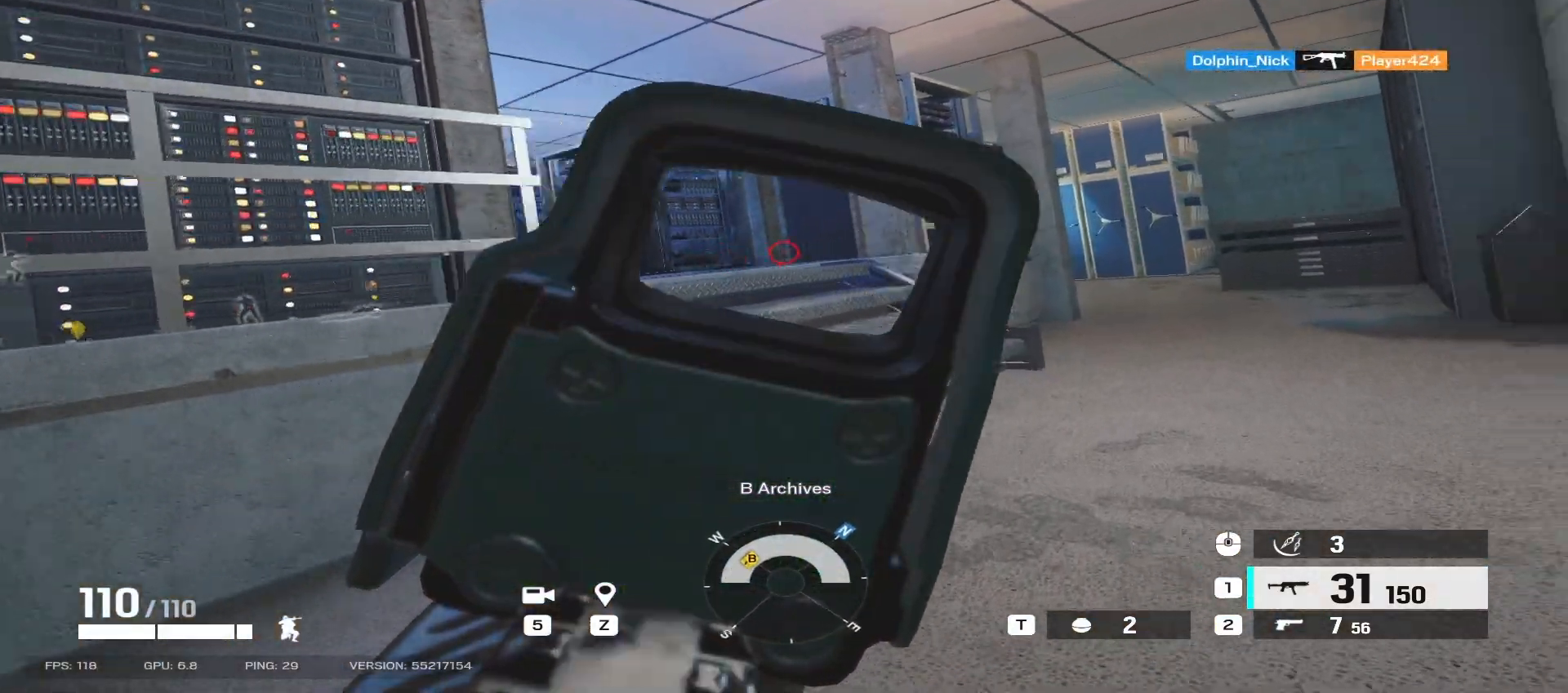
{"keys": ["d", "shift", "w"], "mouse": [], "events": [[17, "mouse_right", "up"], [67, "shift", "down"]]}
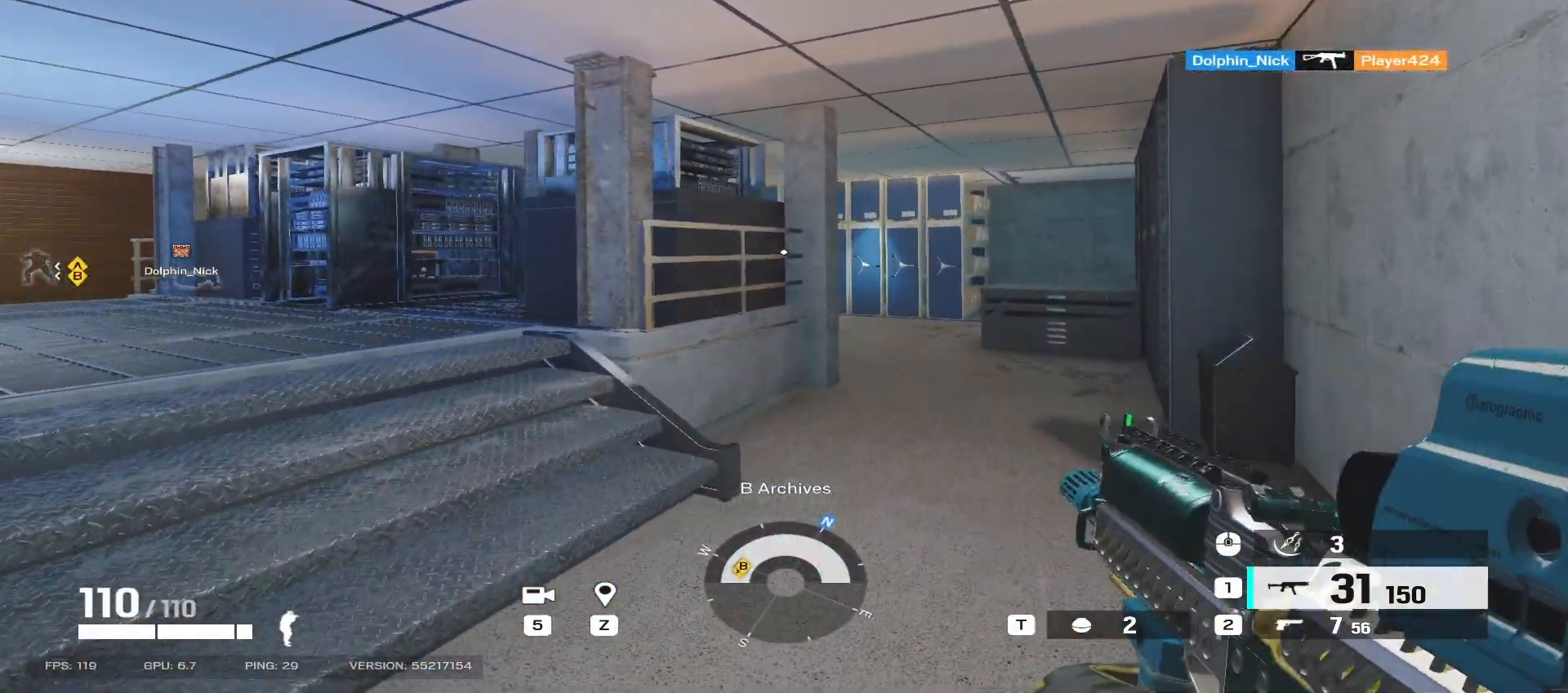
{"keys": ["d", "shift", "w"], "mouse": [], "events": []}
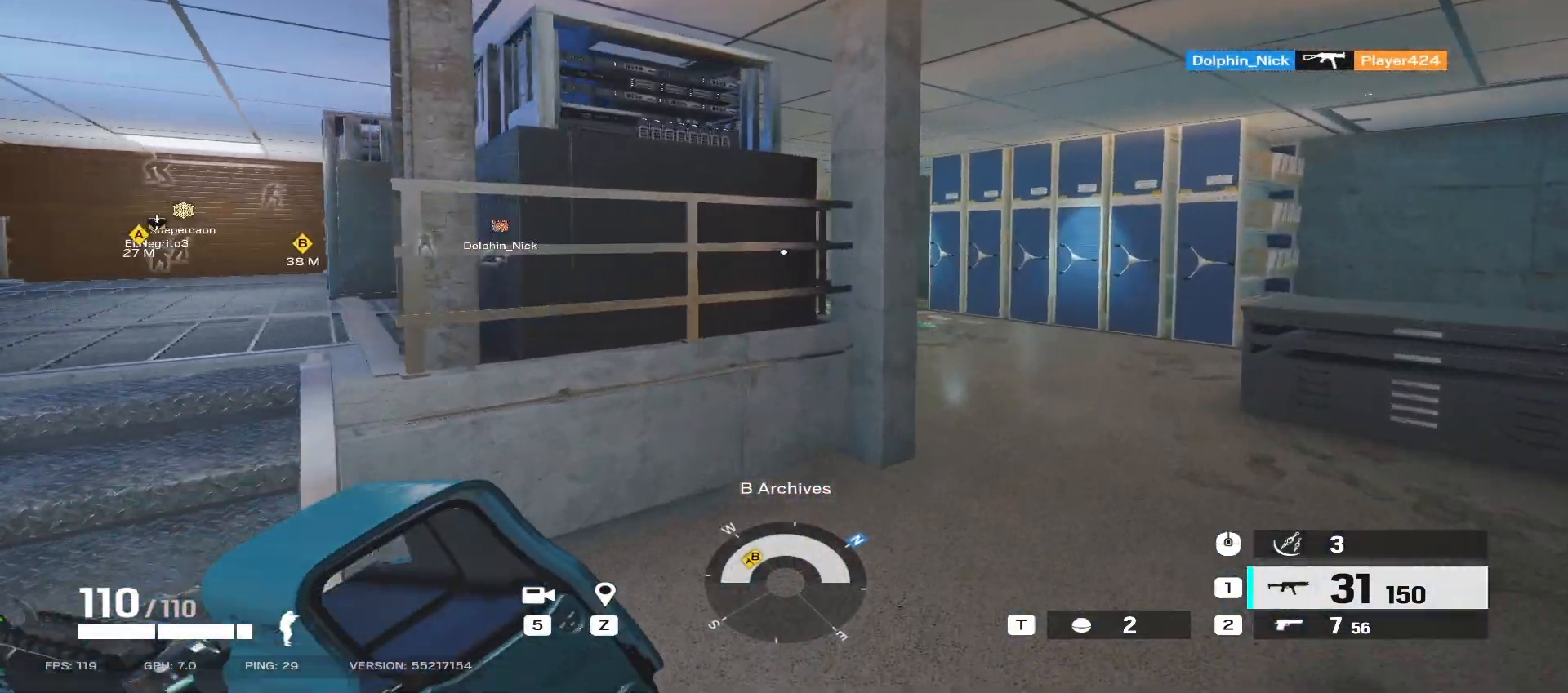
{"keys": ["shift", "w"], "mouse": [], "events": [[467, "d", "up"]]}
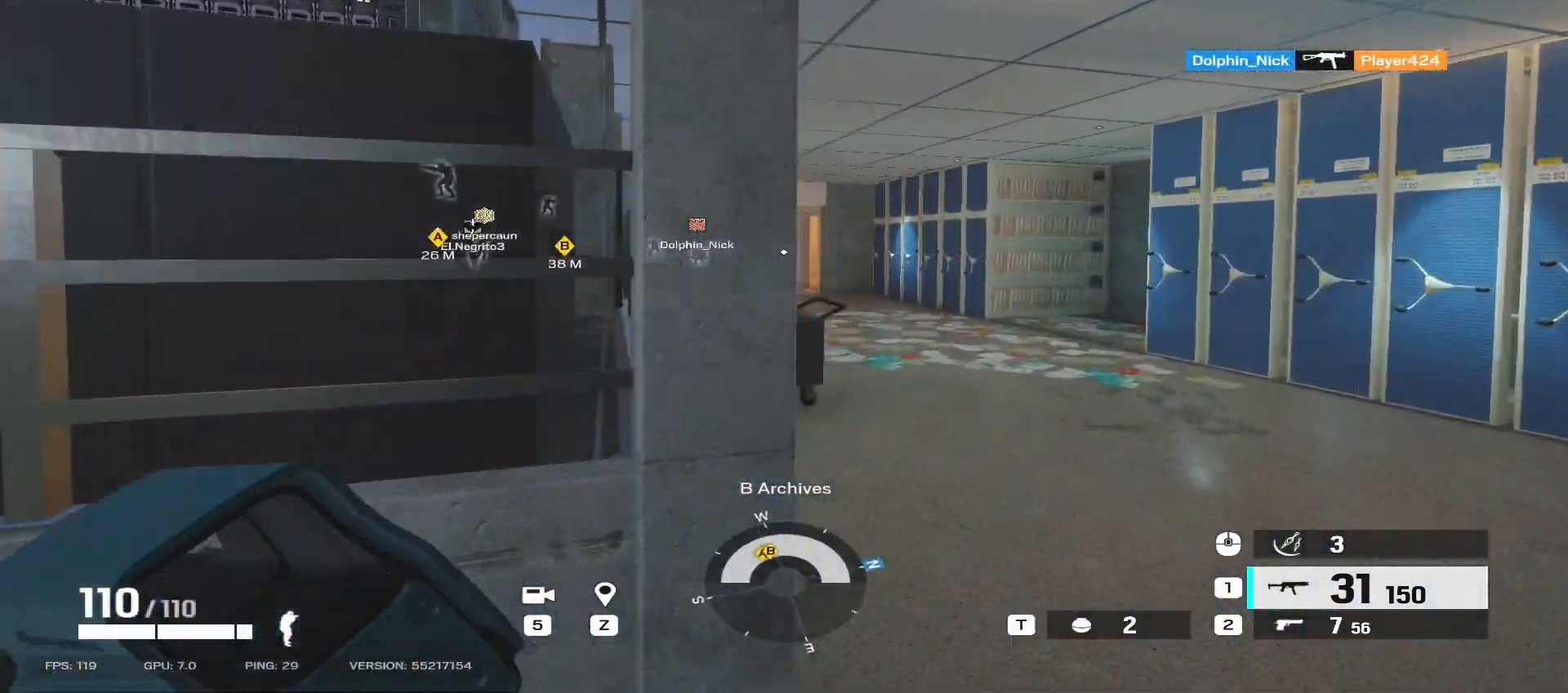
{"keys": ["shift", "w"], "mouse": [], "events": [[183, "d", "down"], [417, "d", "up"]]}
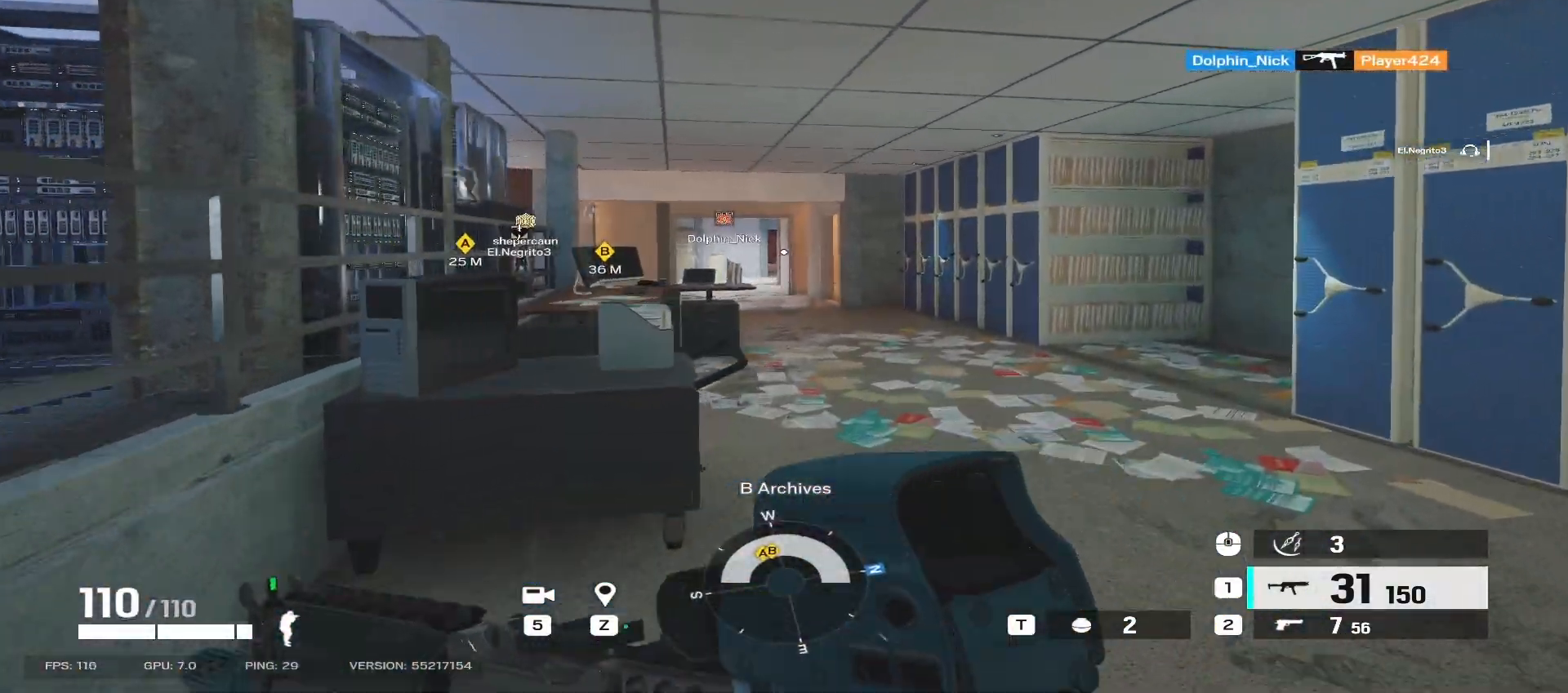
{"keys": ["shift", "w"], "mouse": [], "events": []}
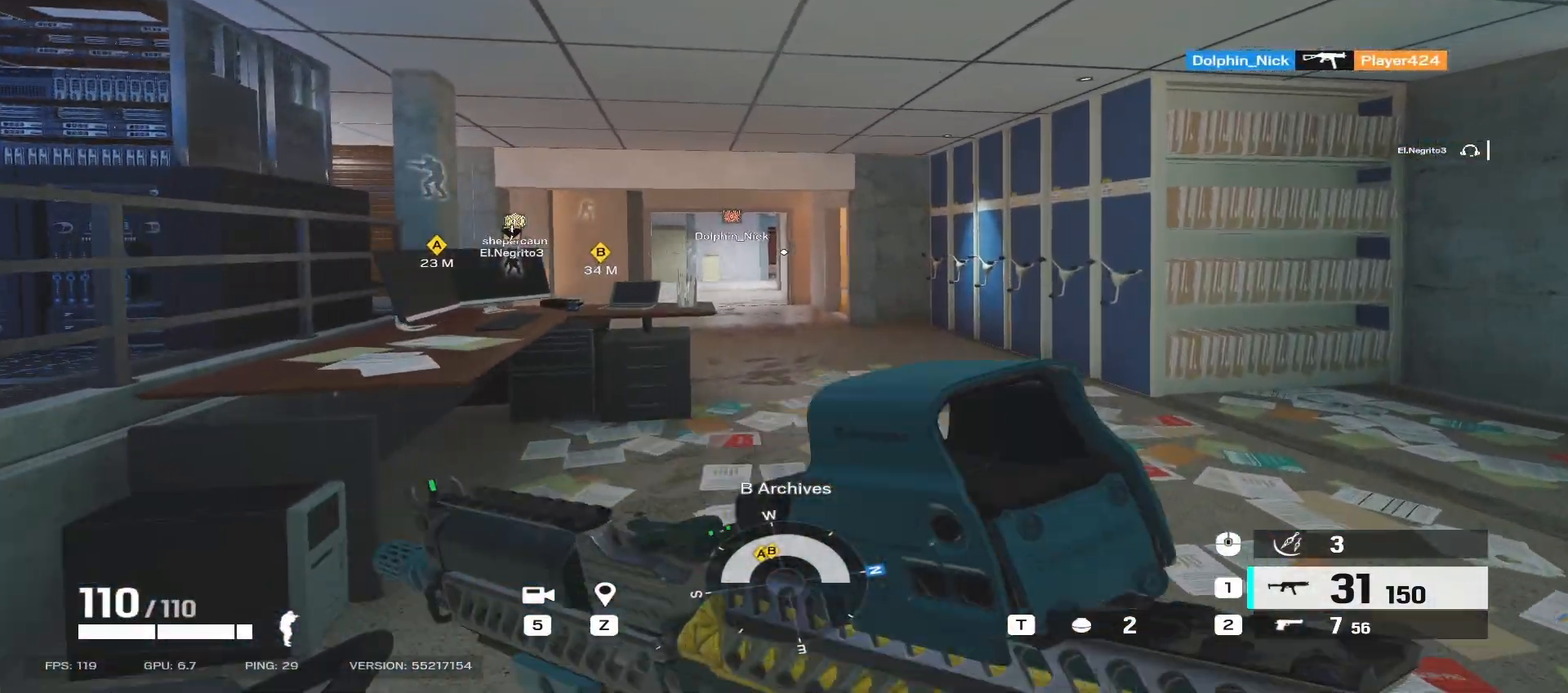
{"keys": ["shift", "w"], "mouse": [], "events": []}
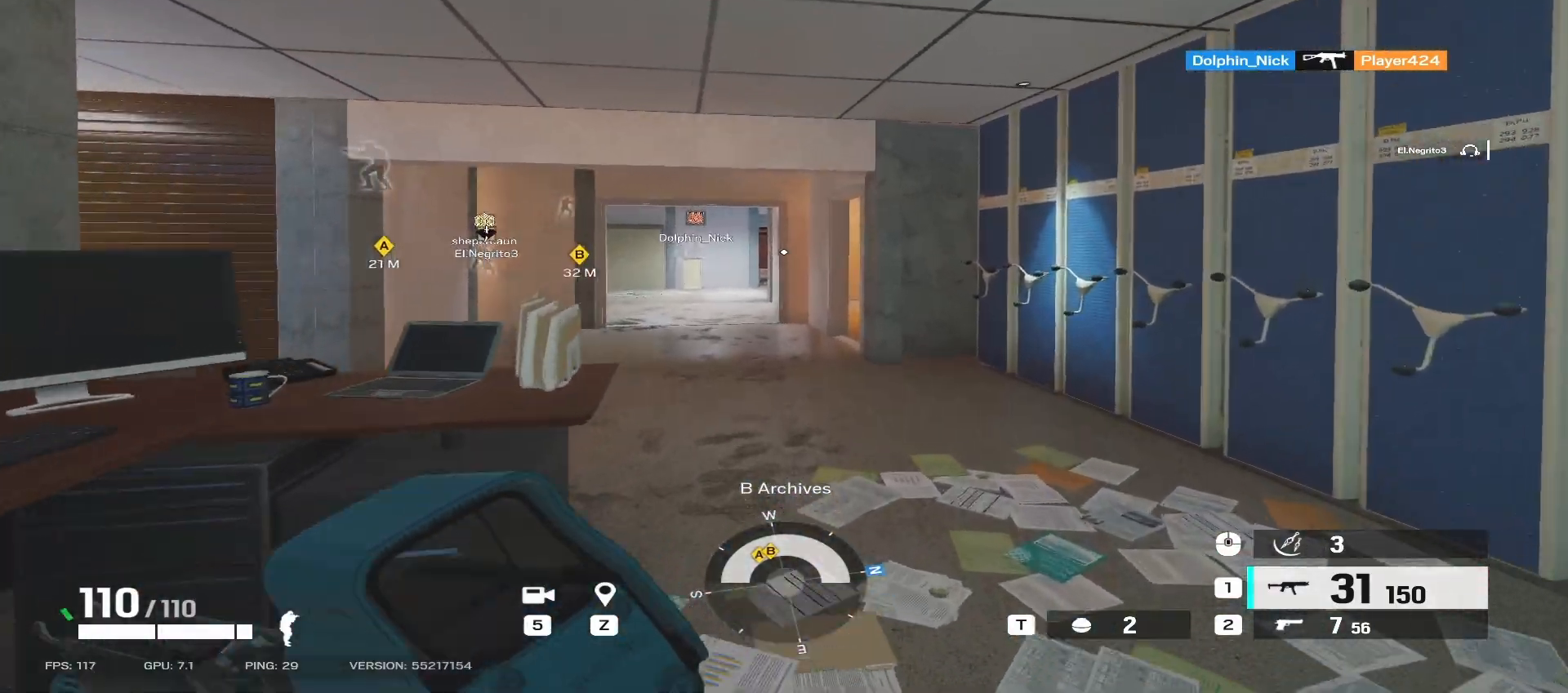
{"keys": ["shift", "w"], "mouse": [], "events": []}
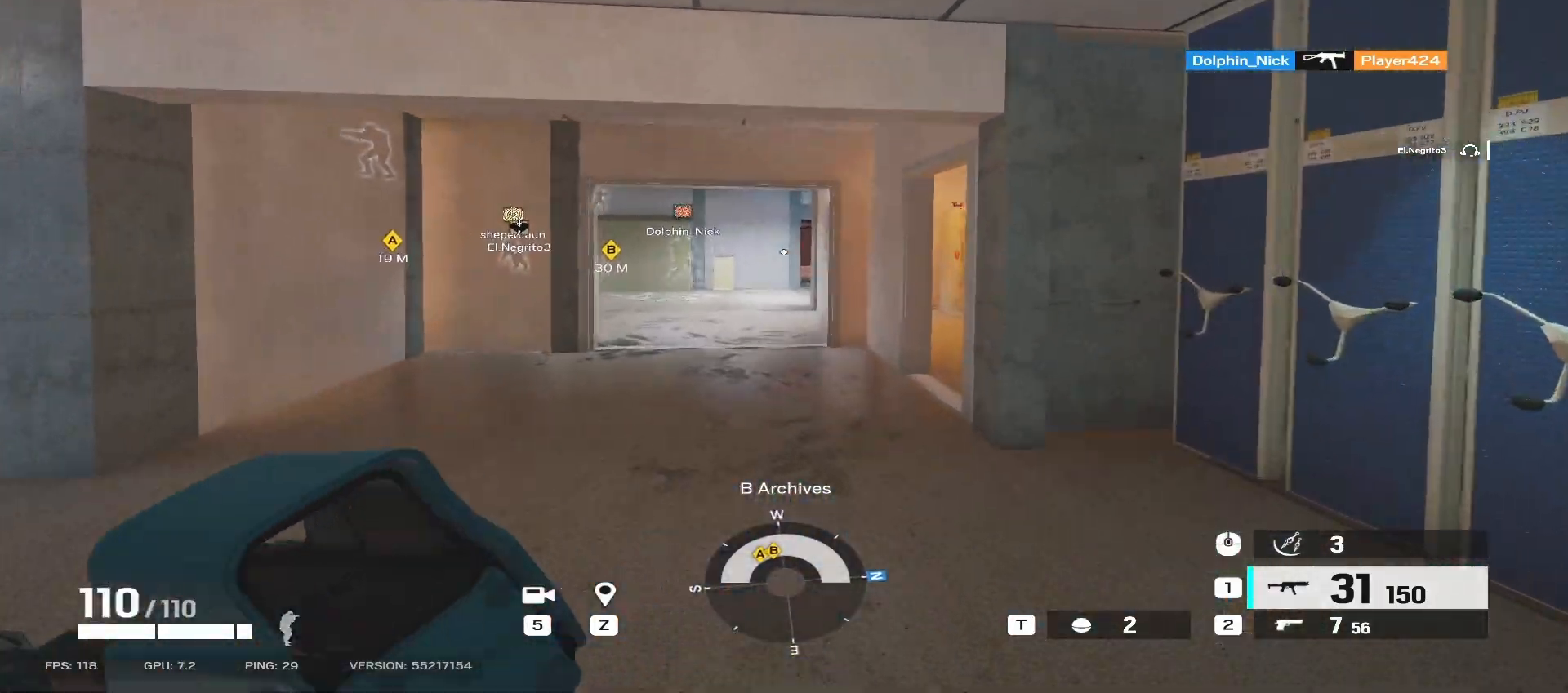
{"keys": ["shift", "w"], "mouse": [], "events": []}
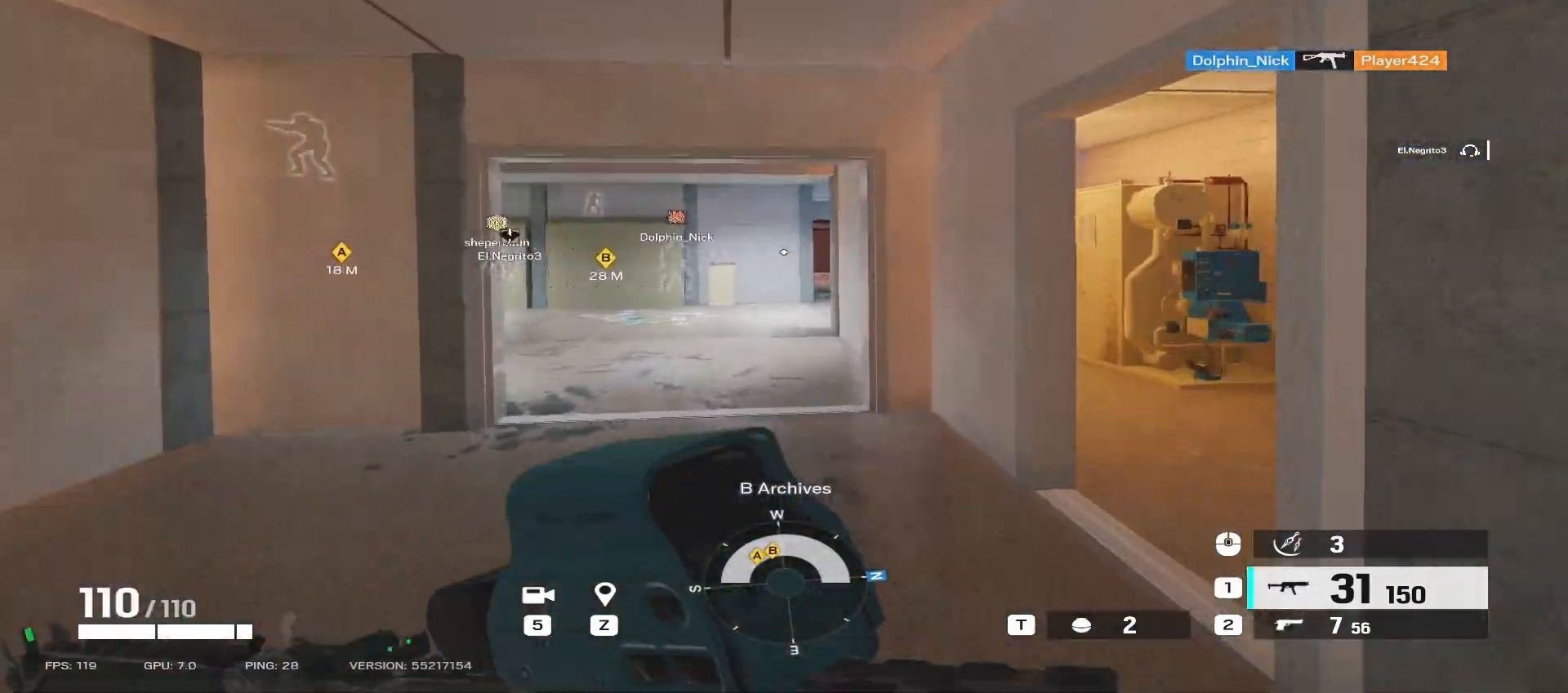
{"keys": ["shift", "w"], "mouse": [], "events": []}
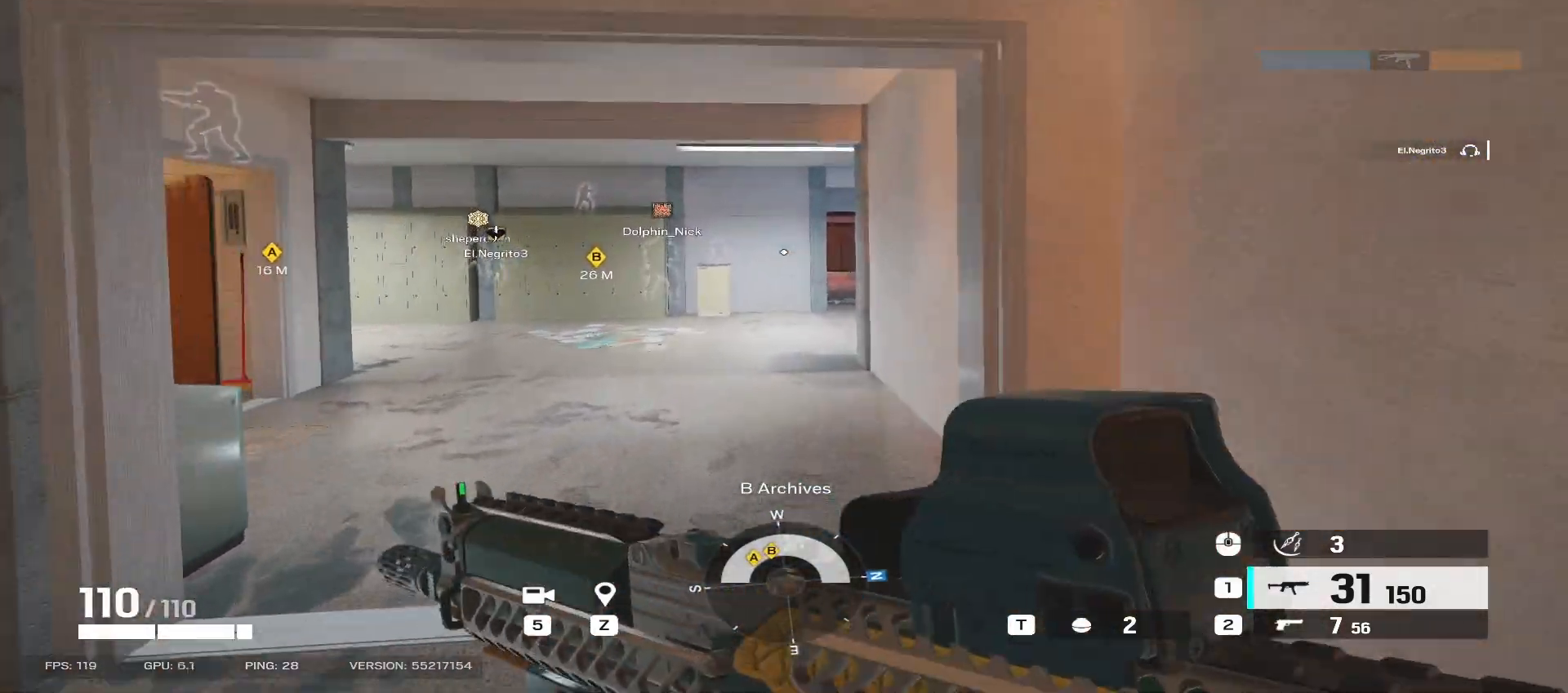
{"keys": ["a", "shift", "w"], "mouse": [], "events": [[117, "a", "down"]]}
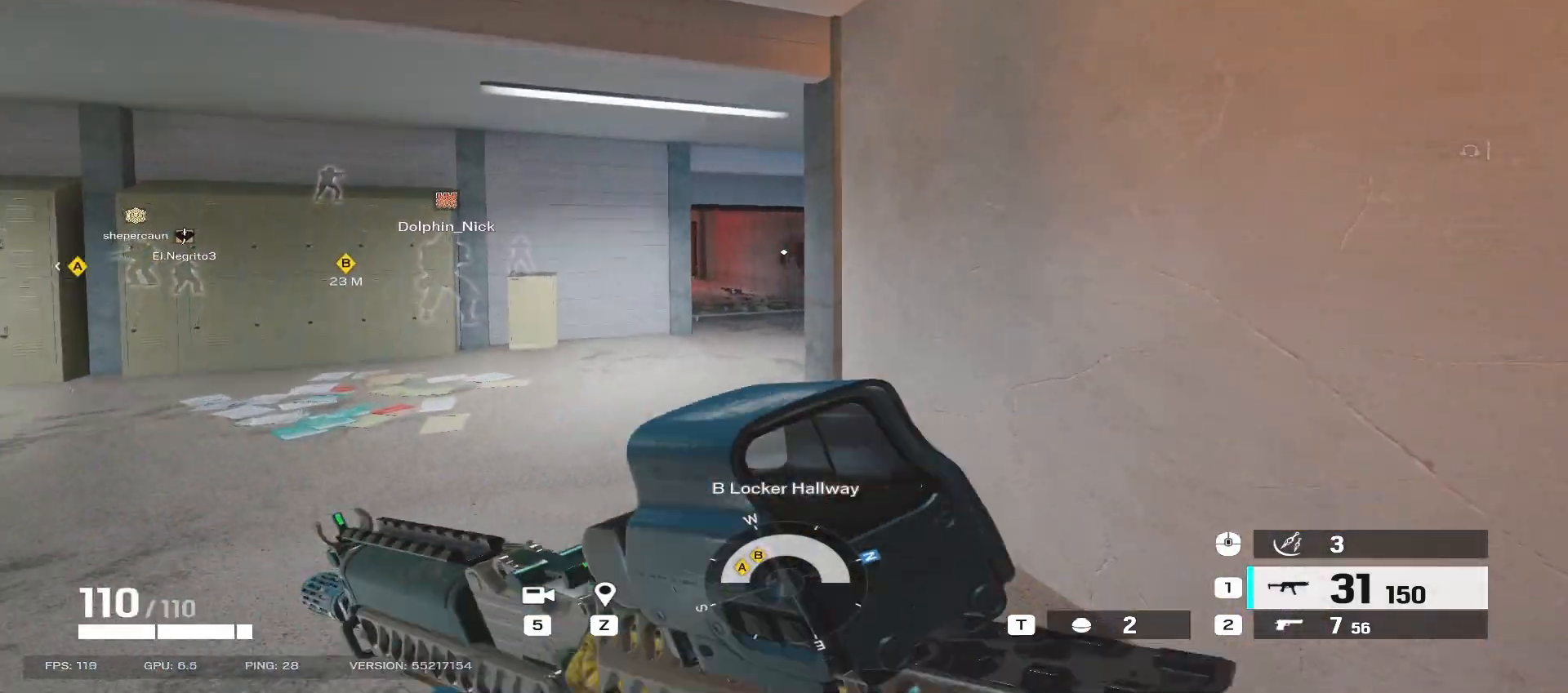
{"keys": ["a", "shift", "w"], "mouse": [], "events": []}
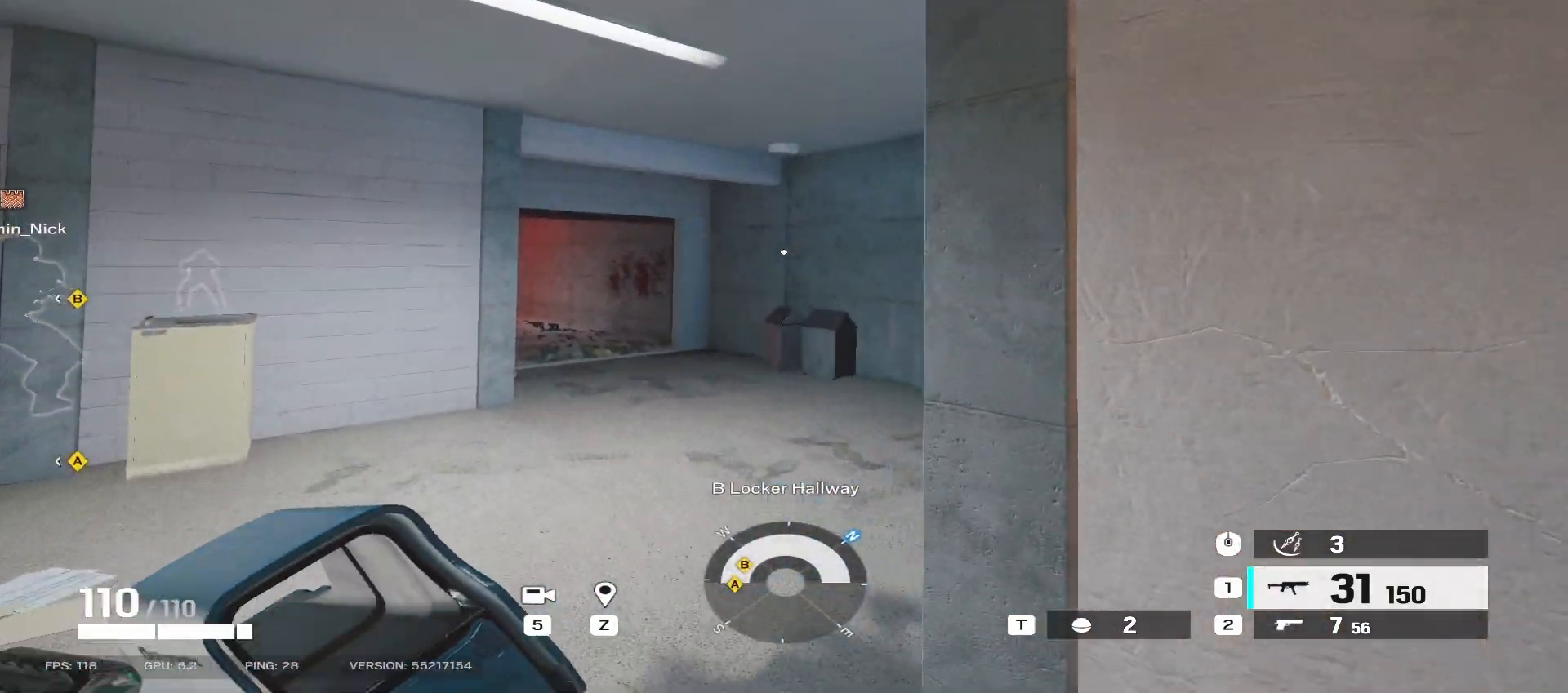
{"keys": ["shift", "w"], "mouse": [], "events": [[200, "a", "up"]]}
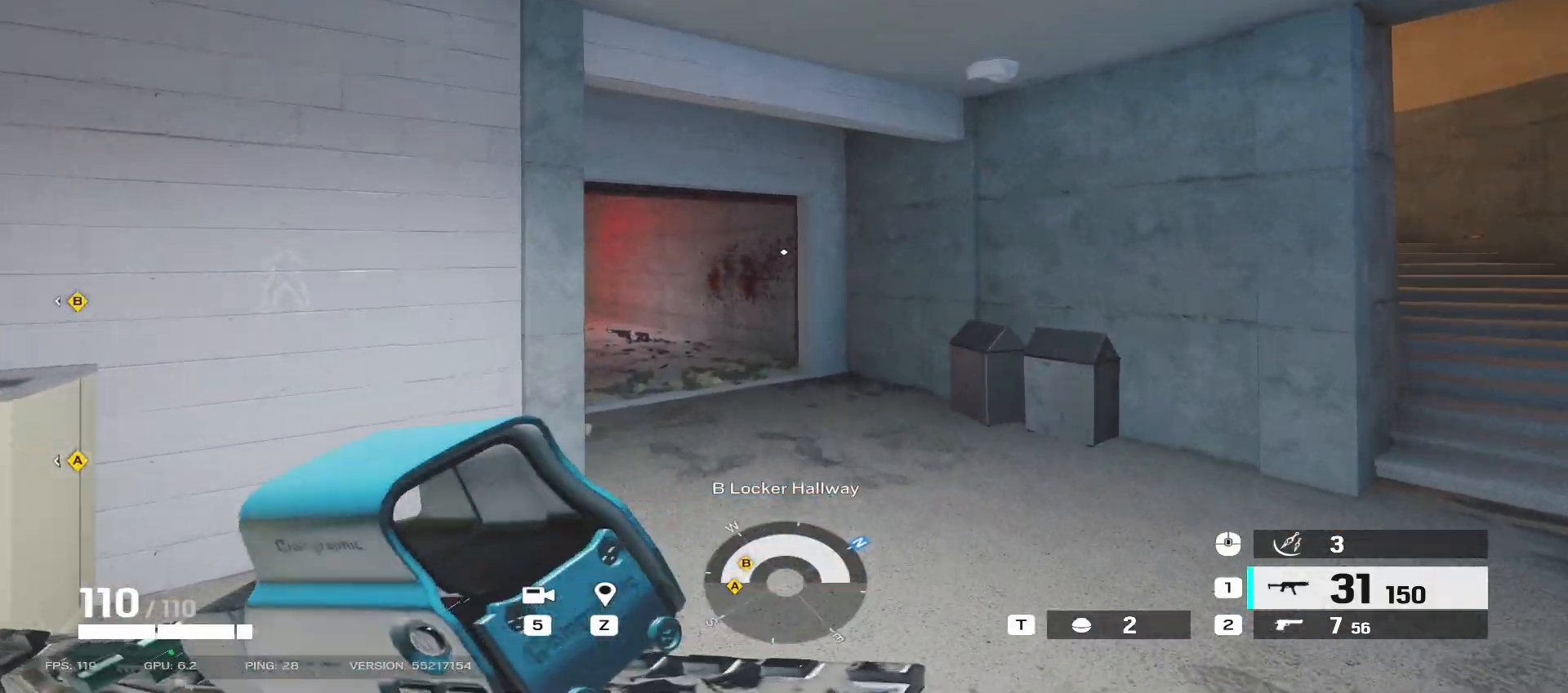
{"keys": ["d", "shift", "w"], "mouse": [], "events": [[367, "d", "down"]]}
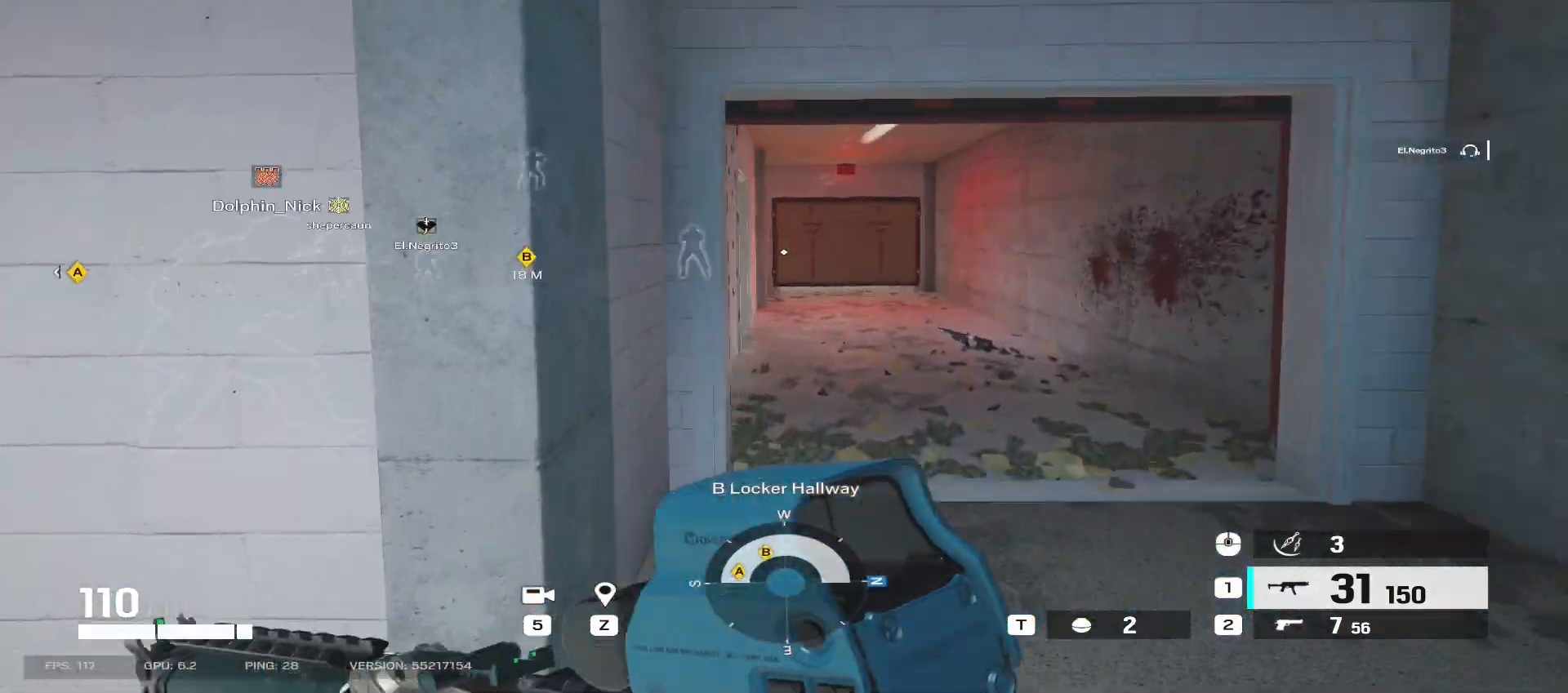
{"keys": ["d", "shift", "w"], "mouse": [], "events": []}
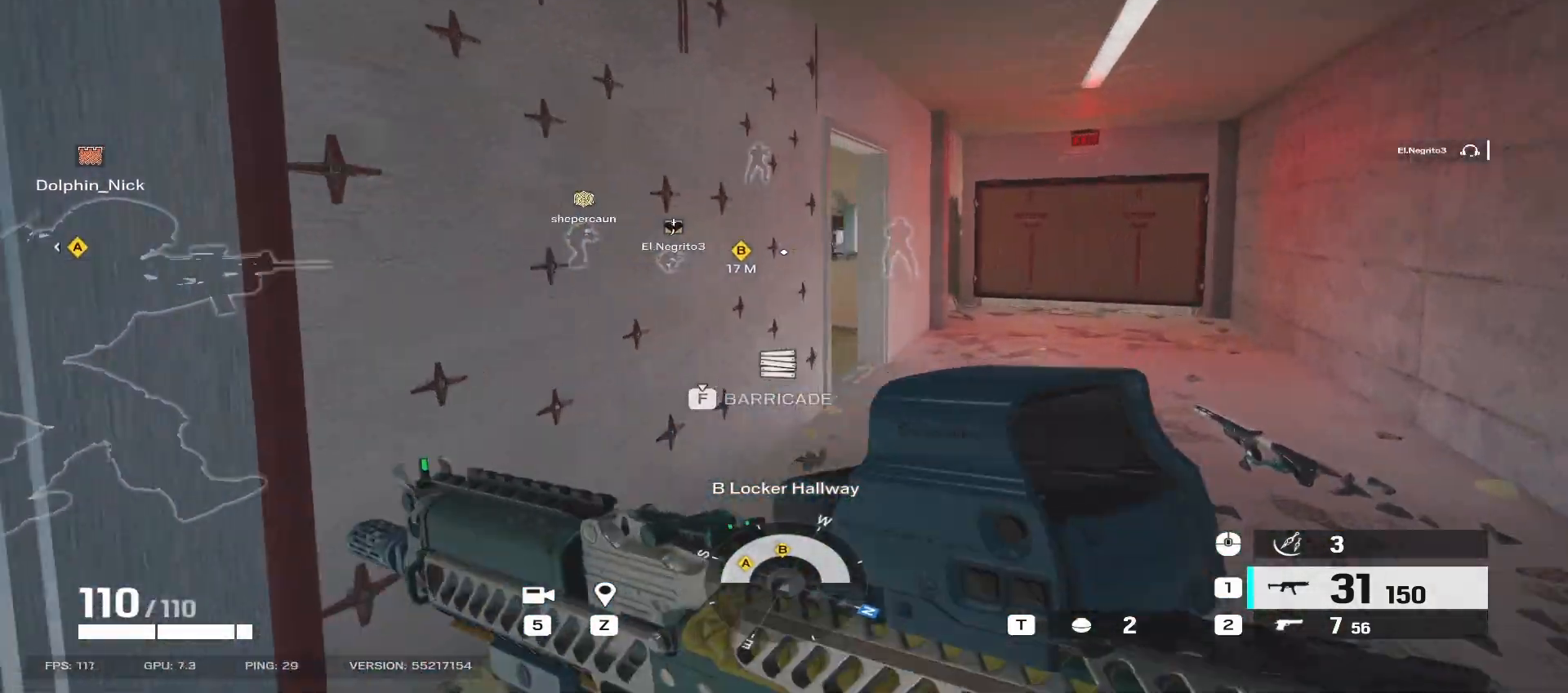
{"keys": ["shift", "w"], "mouse": [], "events": [[383, "d", "up"]]}
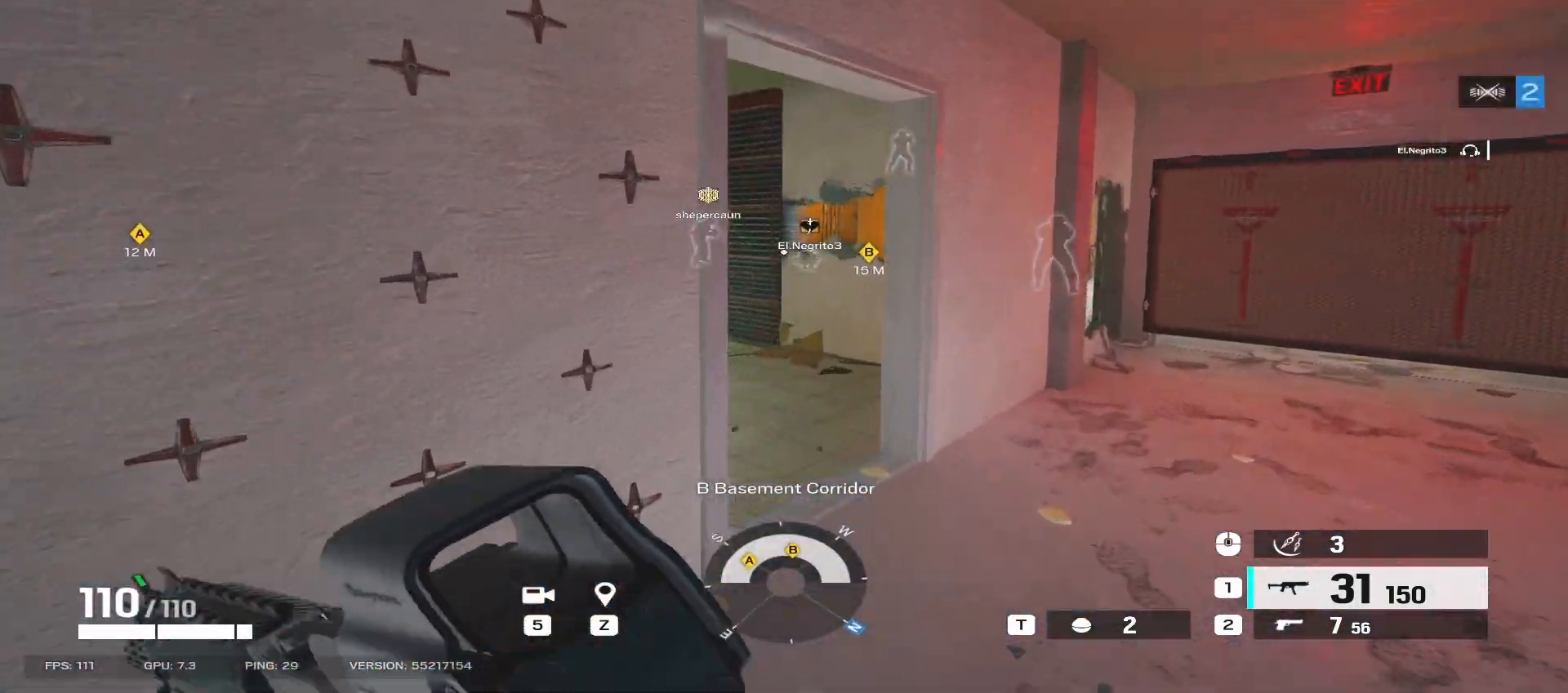
{"keys": ["a", "shift", "w"], "mouse": [], "events": [[367, "a", "down"]]}
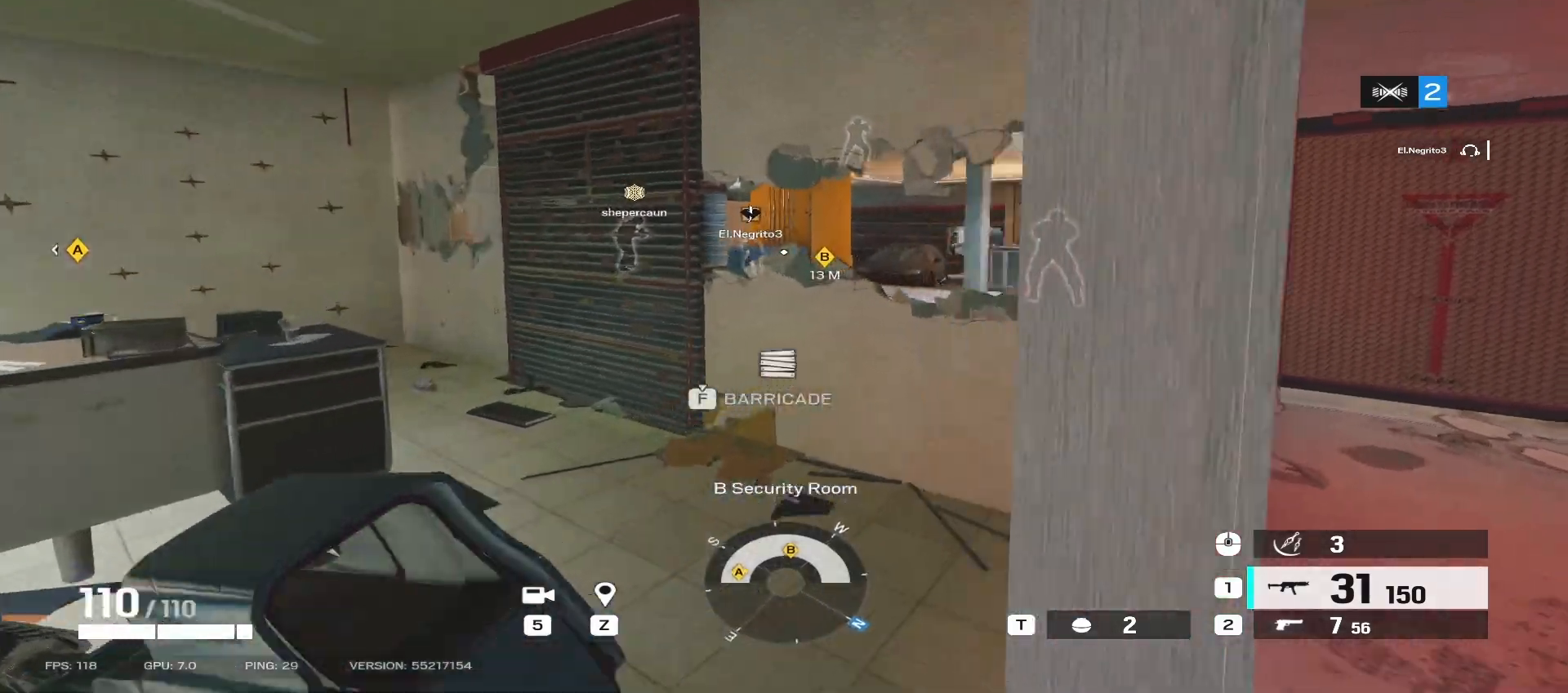
{"keys": ["w"], "mouse": ["wheel"], "events": [[300, "mouse_wheel", "down"], [317, "shift", "up"], [350, "a", "up"], [350, "e", "down"], [400, "e", "up"]]}
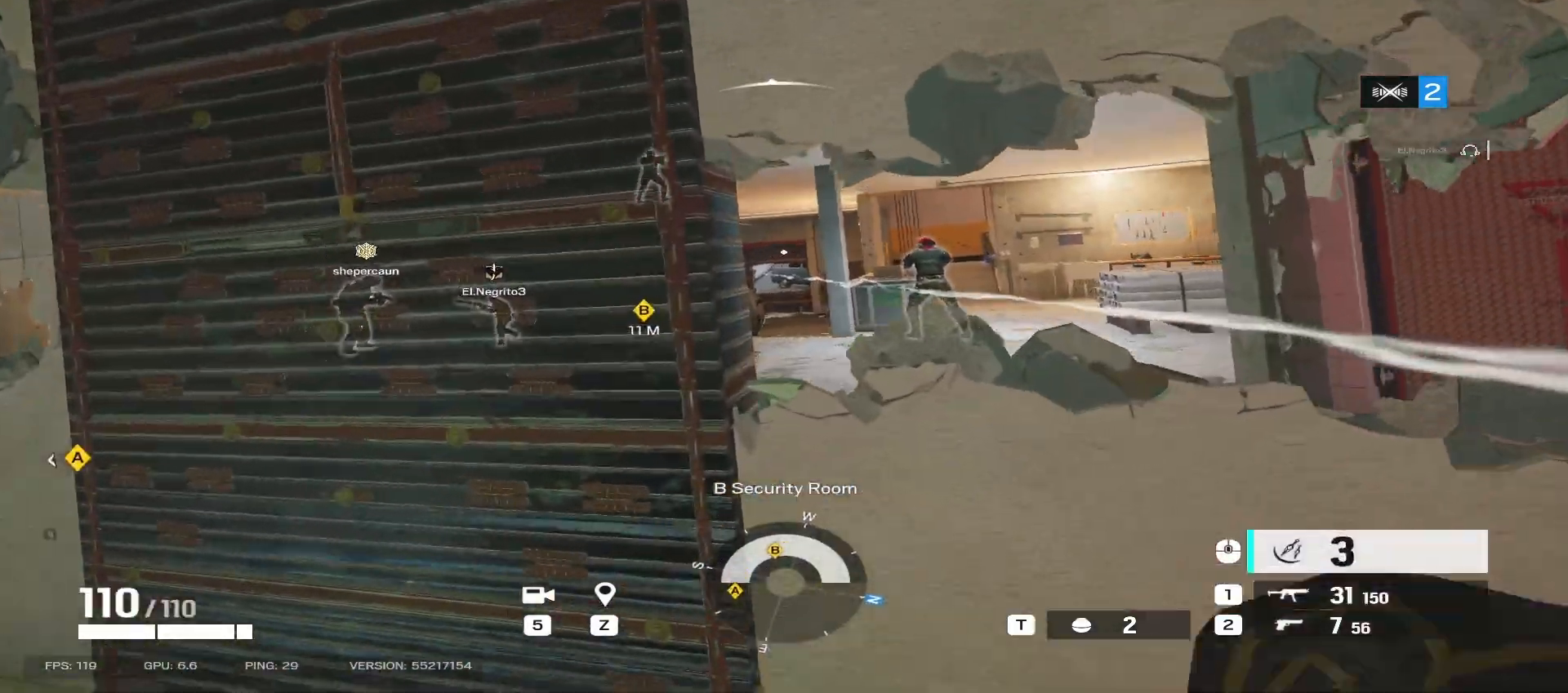
{"keys": ["d"], "mouse": ["wheel"], "events": [[17, "a", "down"], [167, "w", "up"], [283, "a", "up"], [483, "d", "down"]]}
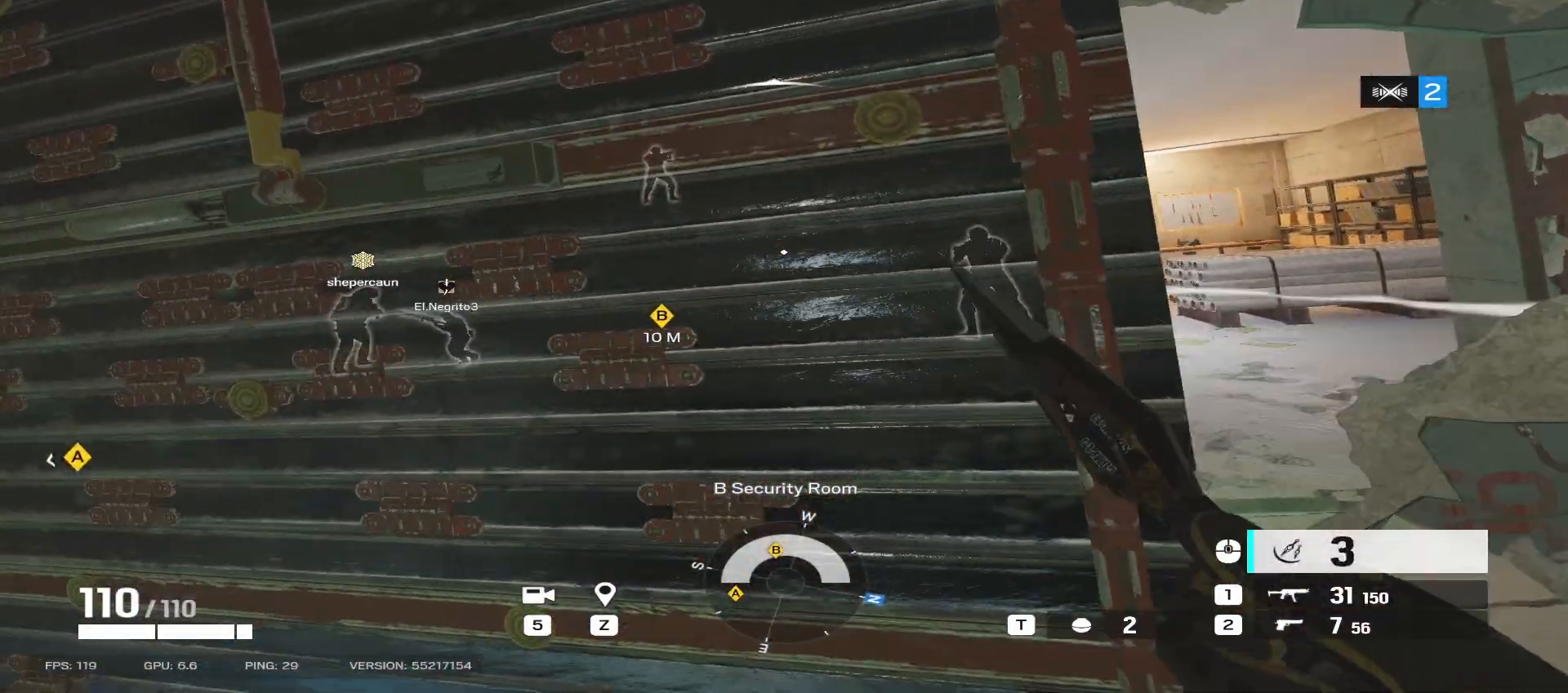
{"keys": ["a"], "mouse": [], "events": [[200, "mouse_wheel", "up"], [233, "d", "up"], [467, "a", "down"]]}
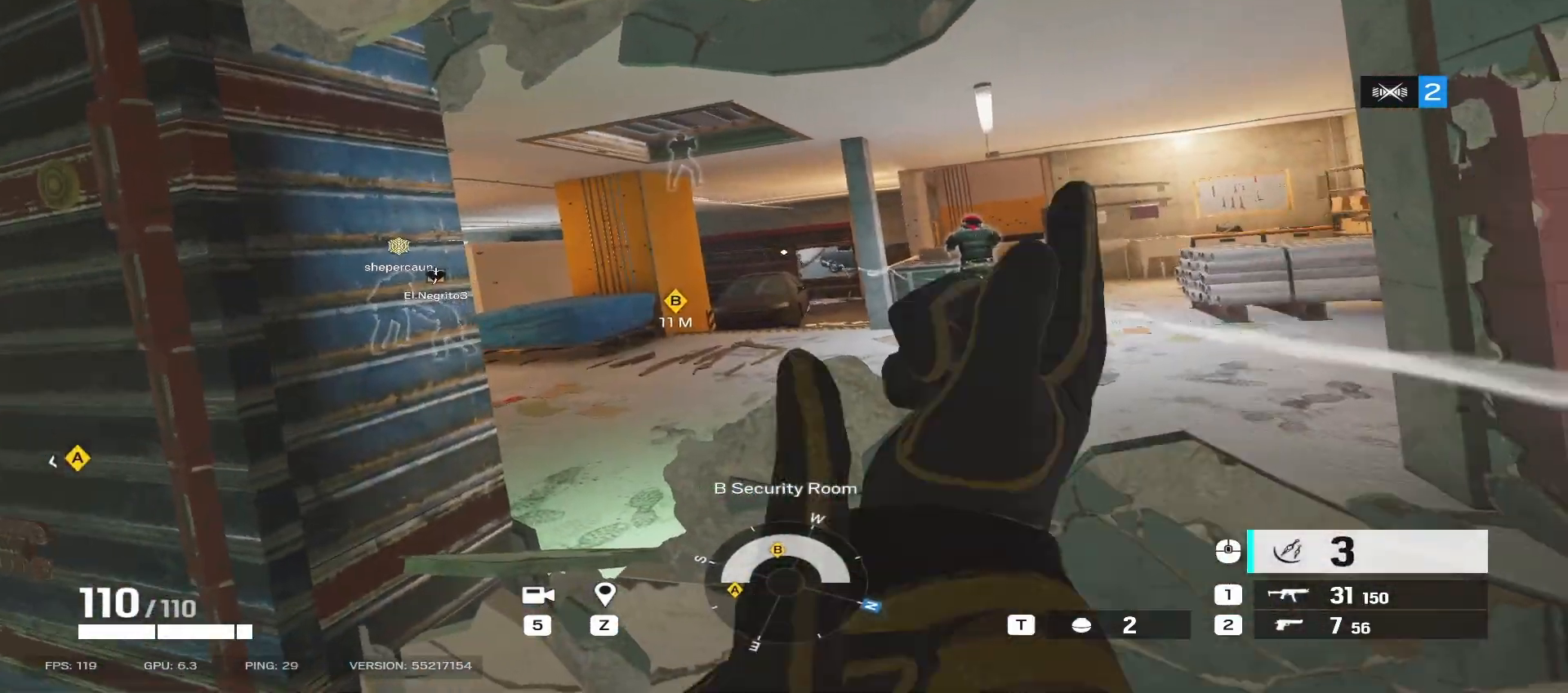
{"keys": ["a"], "mouse": [], "events": [[50, "a", "up"], [133, "a", "down"]]}
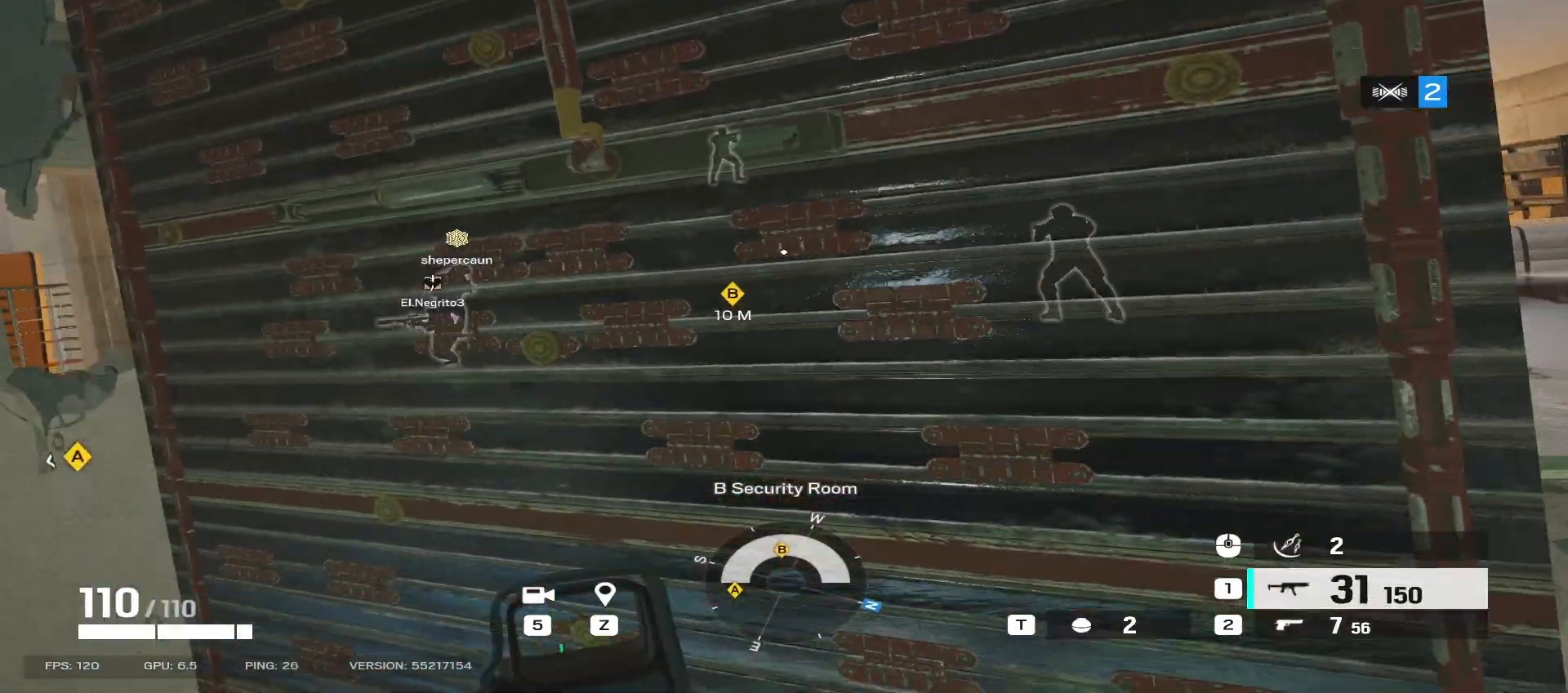
{"keys": ["a"], "mouse": [], "events": [[67, "a", "up"], [317, "q", "down"], [400, "q", "up"], [467, "a", "down"]]}
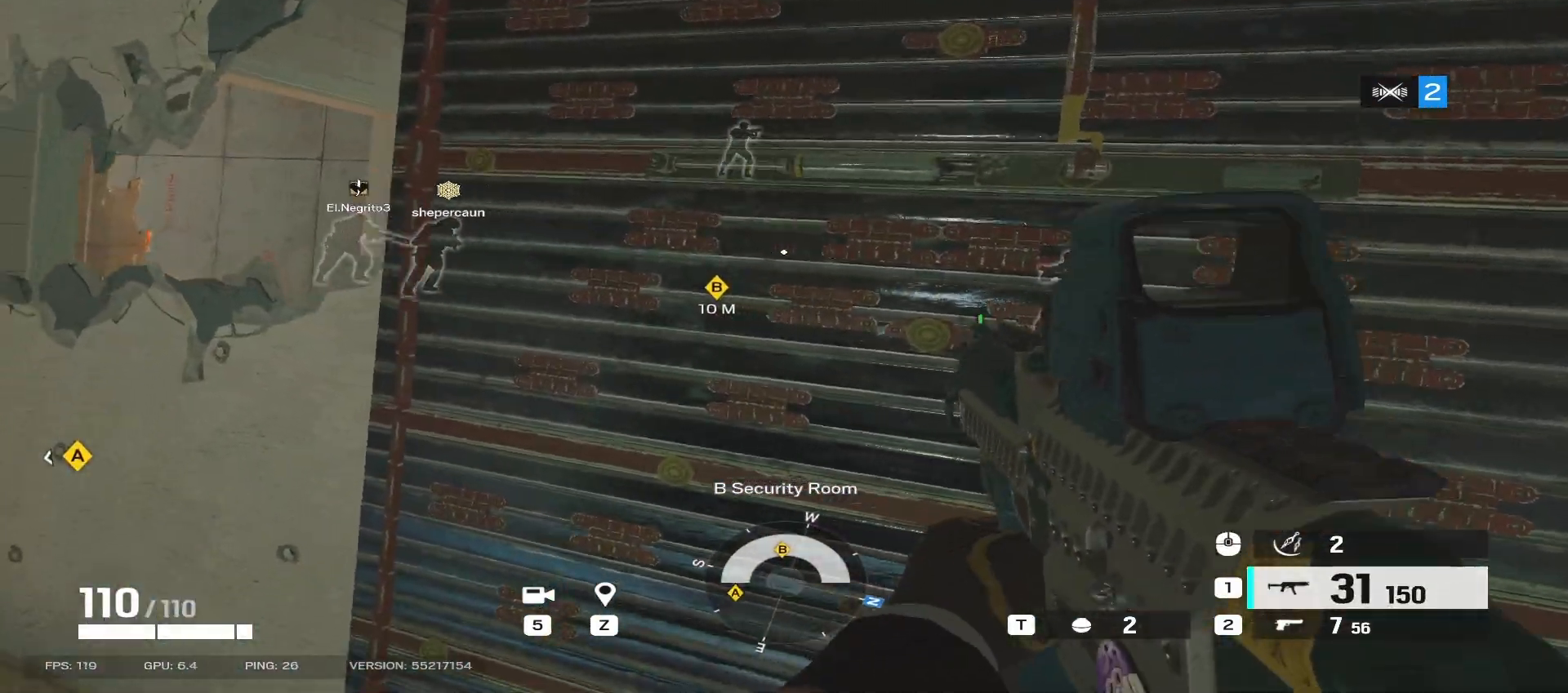
{"keys": [], "mouse": [], "events": [[283, "a", "up"]]}
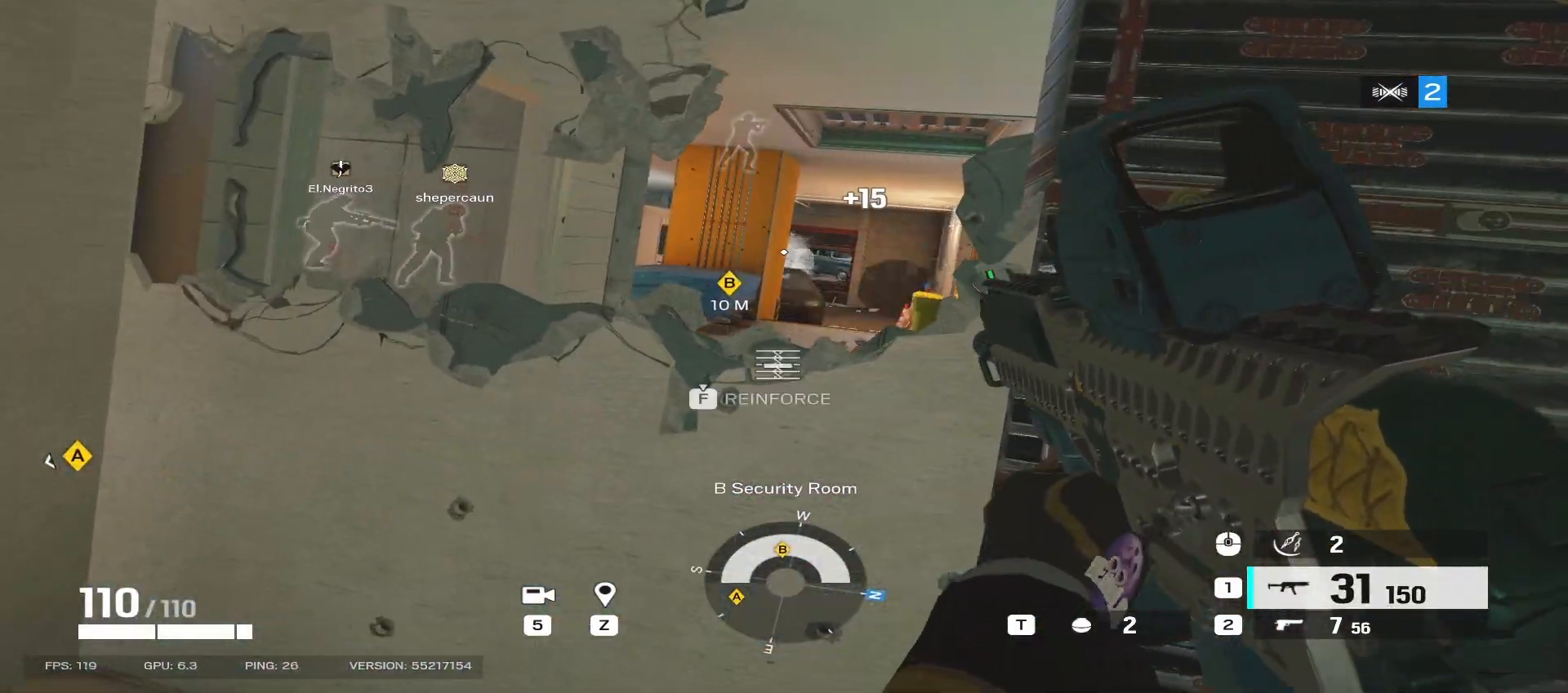
{"keys": ["a", "e", "w"], "mouse": [], "events": [[250, "a", "down"], [283, "mouse_wheel", "down"], [333, "w", "down"], [467, "mouse_wheel", "up"], [483, "e", "down"]]}
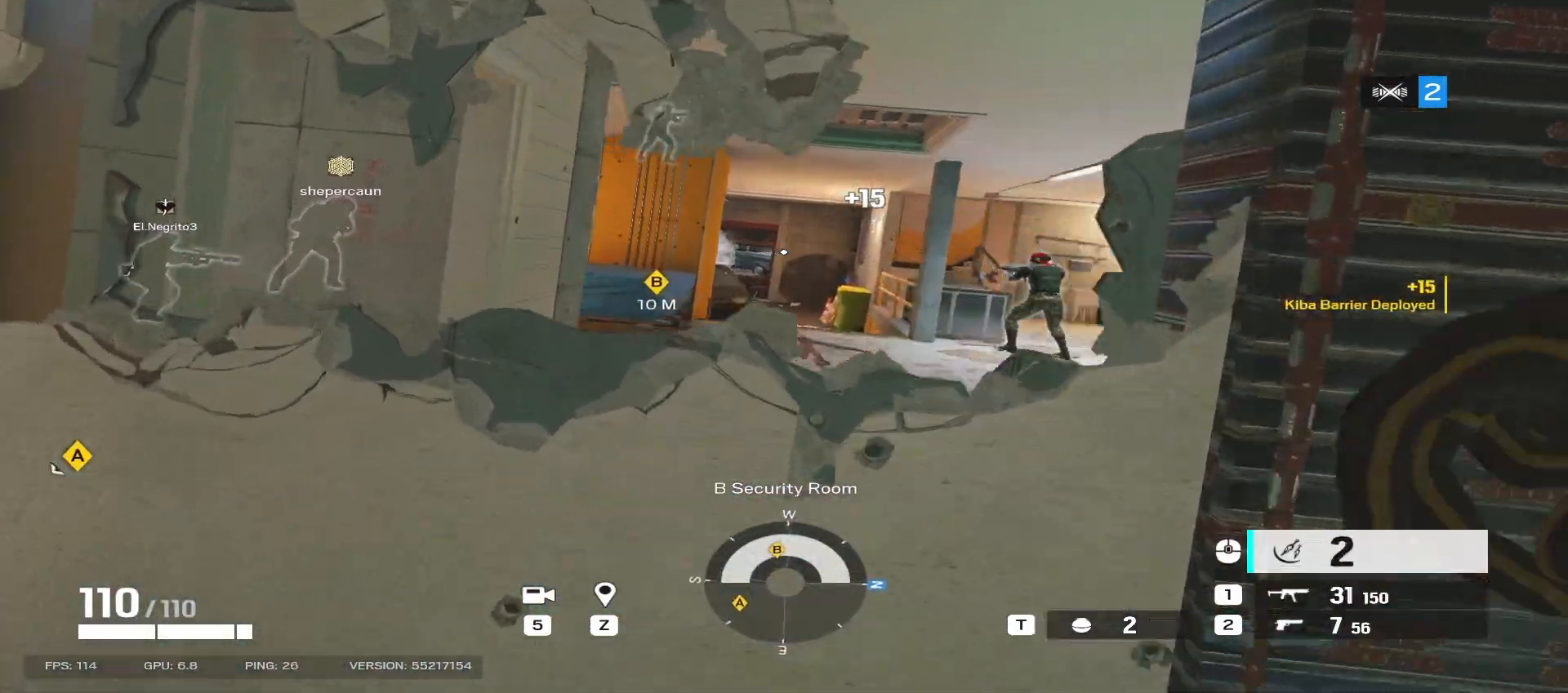
{"keys": [], "mouse": [], "events": [[67, "e", "up"], [100, "w", "up"], [117, "a", "up"]]}